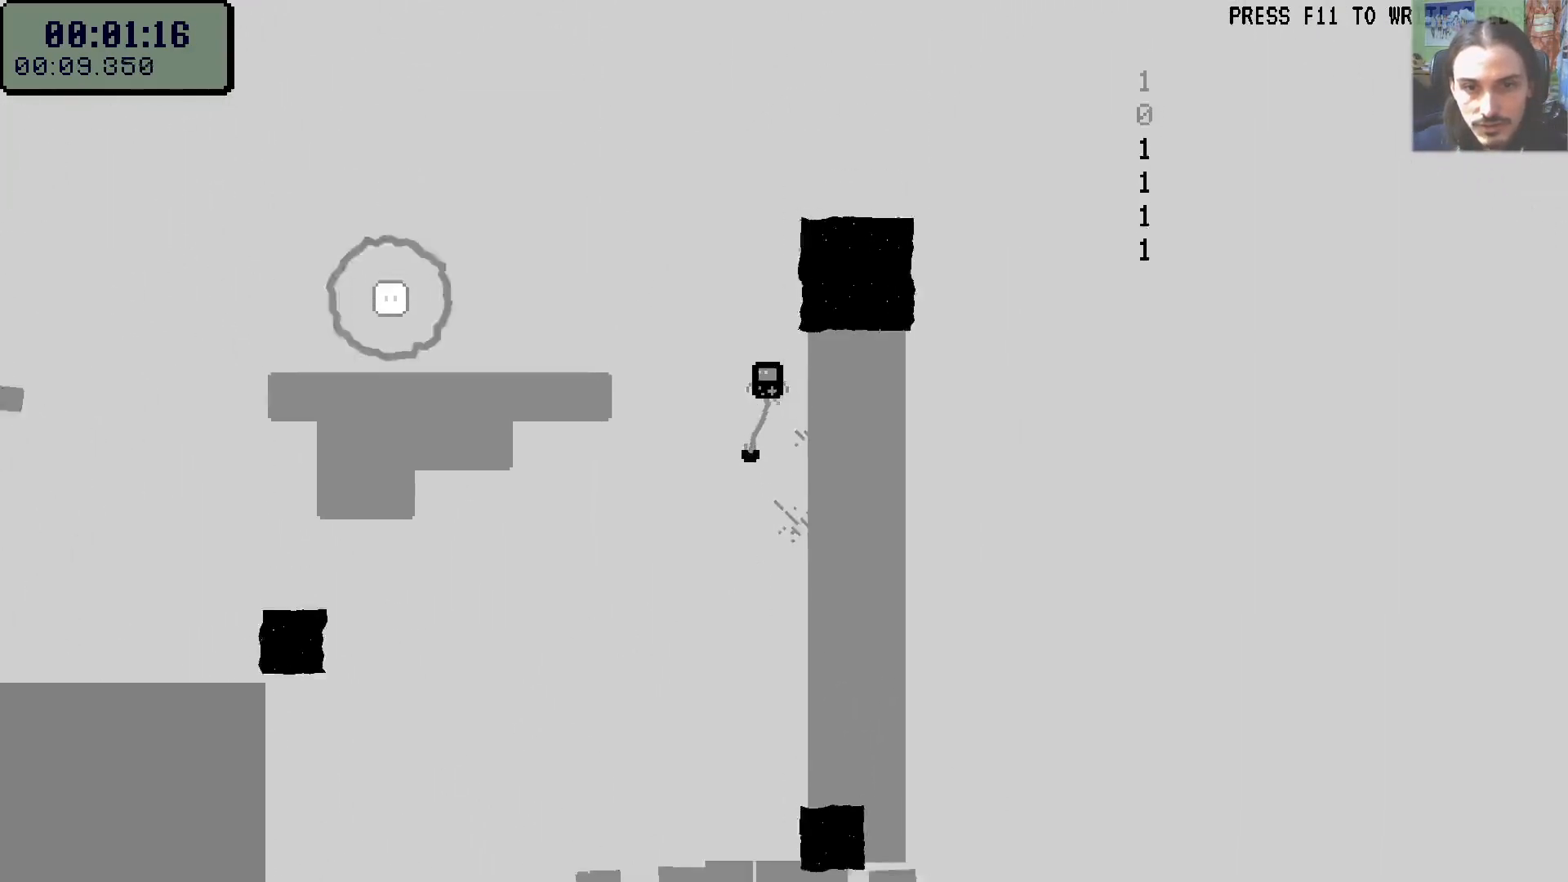
Gameplay with a controller (Xbox layout); each line is a JSON object with the inputs held at the frame after it. "events" lists button and stick changes between this image and that frame as [ms after this image, input, new state], when the widget could be followed in between. Not read: L3 R3.
{"buttons": [], "left_stick": "center", "right_stick": "center", "events": [[17, "DPAD_LEFT", "down"], [233, "A", "up"], [283, "DPAD_DOWN", "down"], [400, "DPAD_DOWN", "up"], [483, "DPAD_LEFT", "up"]]}
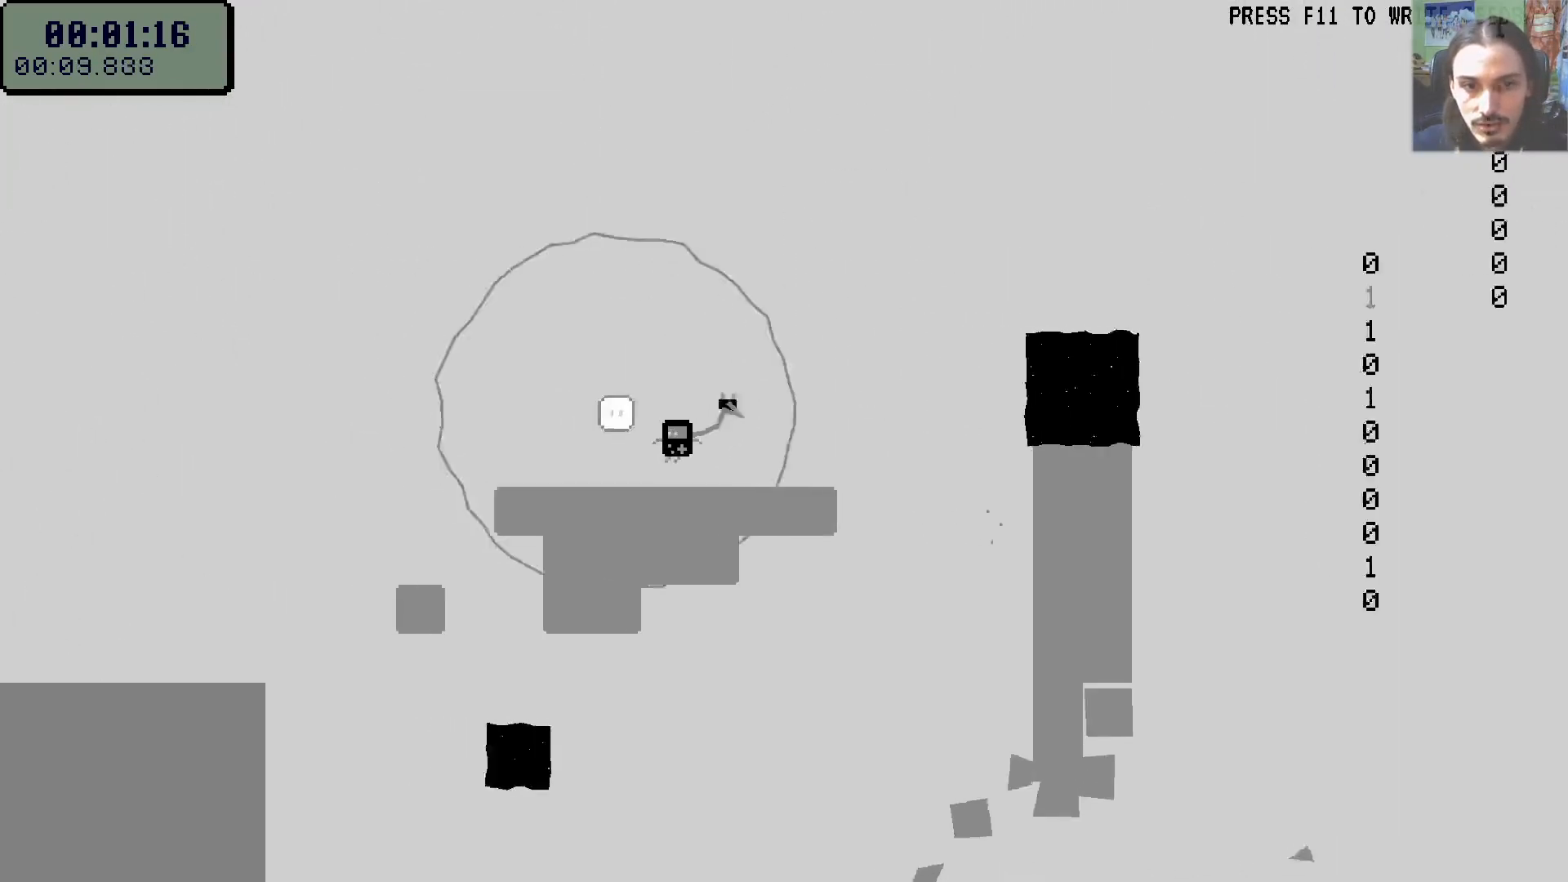
{"buttons": [], "left_stick": "center", "right_stick": "center", "events": []}
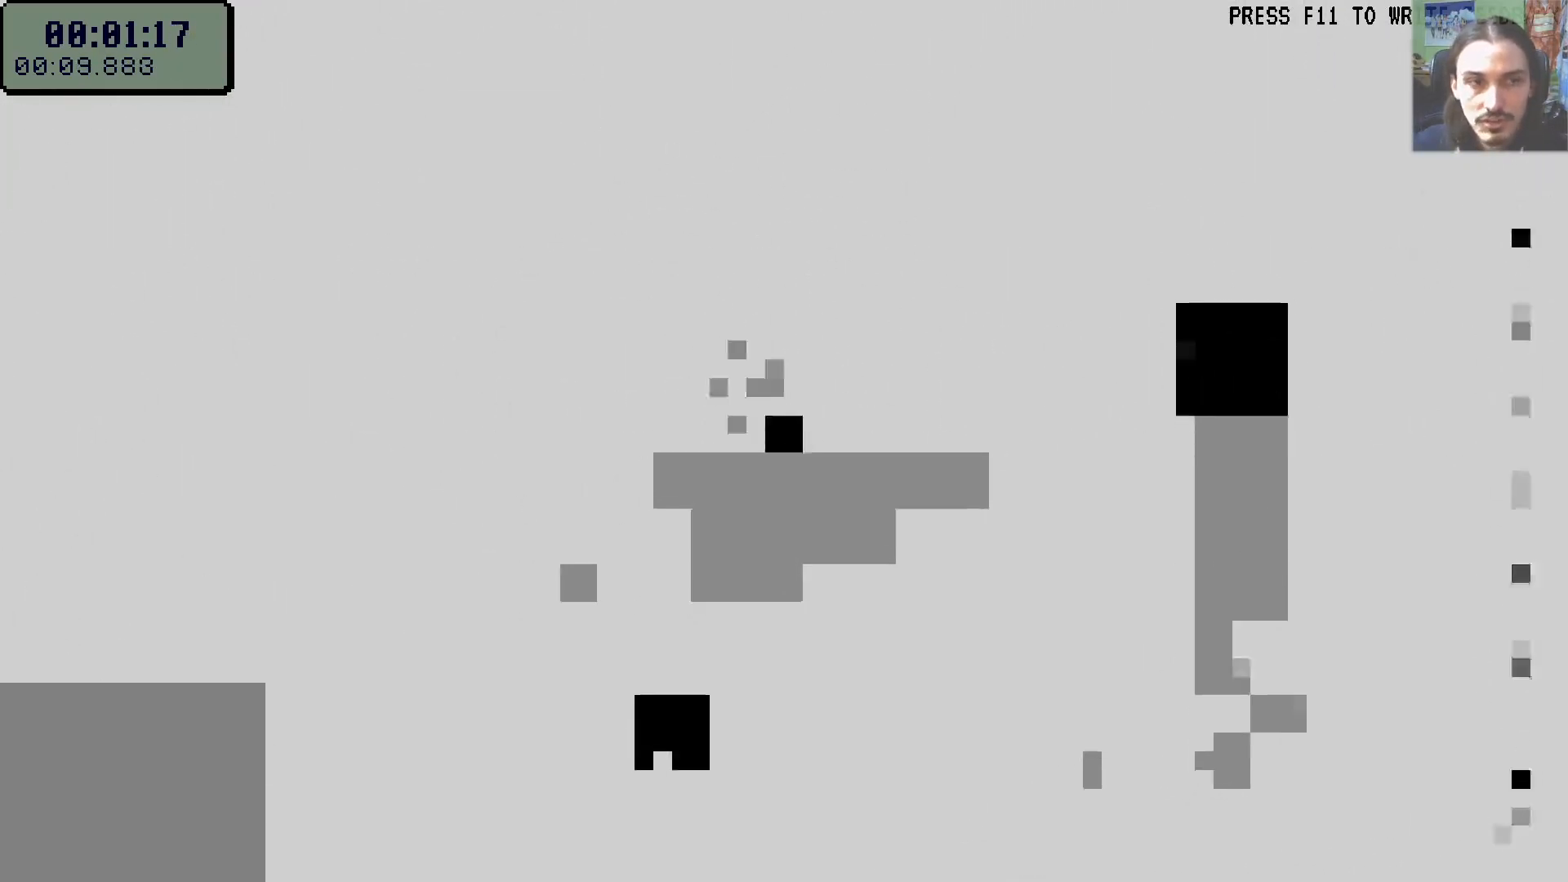
{"buttons": [], "left_stick": "center", "right_stick": "center", "events": []}
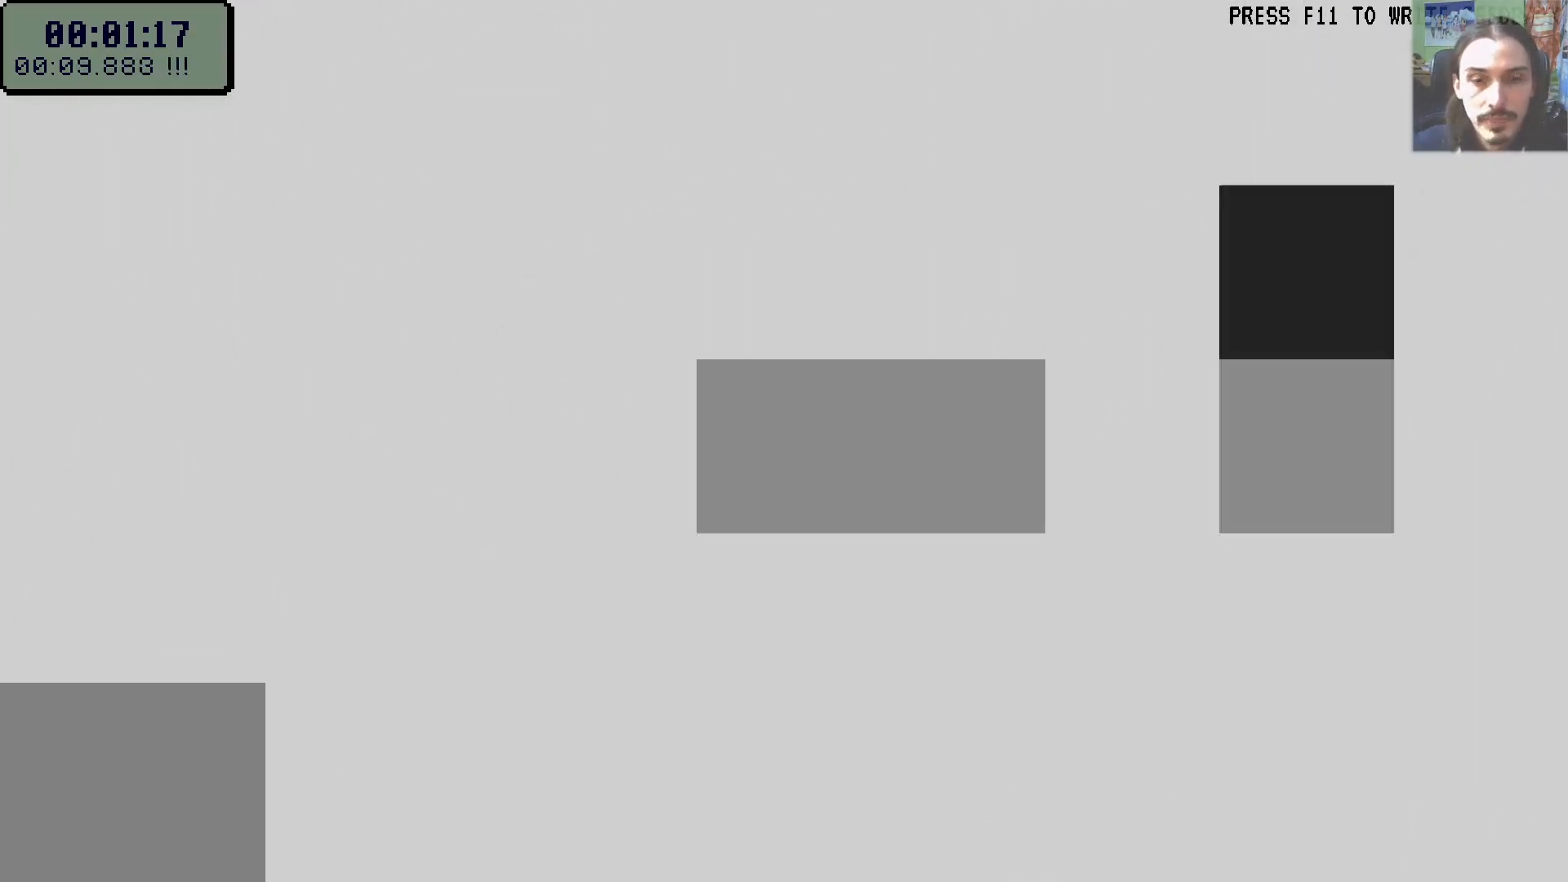
{"buttons": [], "left_stick": "center", "right_stick": "center", "events": [[83, "A", "down"], [167, "A", "up"], [233, "A", "down"], [300, "A", "up"], [367, "A", "down"], [417, "A", "up"]]}
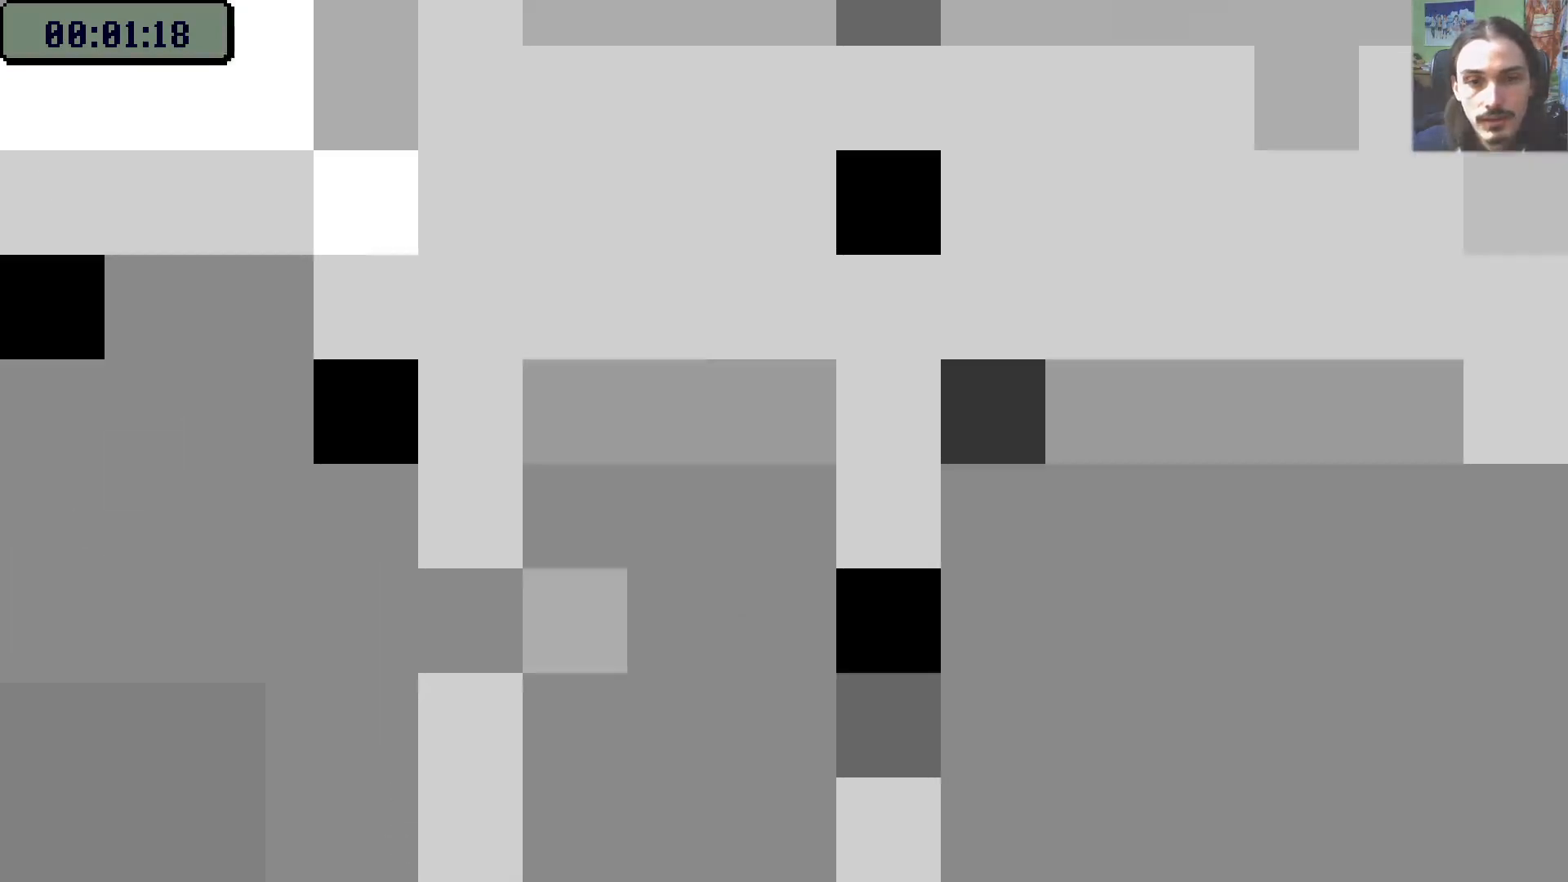
{"buttons": [], "left_stick": "center", "right_stick": "center", "events": []}
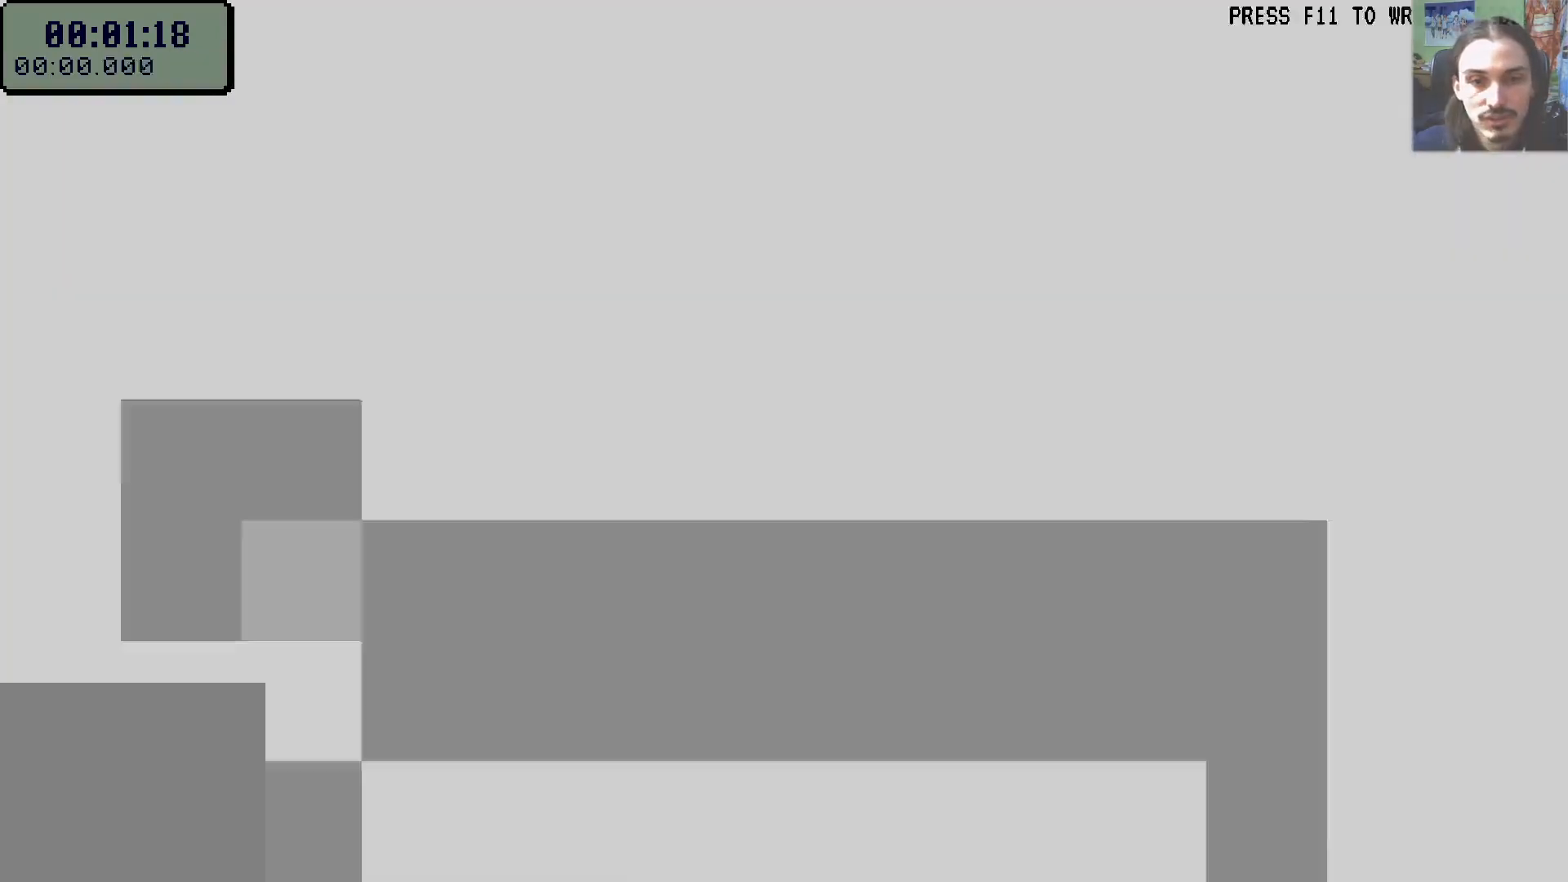
{"buttons": [], "left_stick": "center", "right_stick": "center", "events": []}
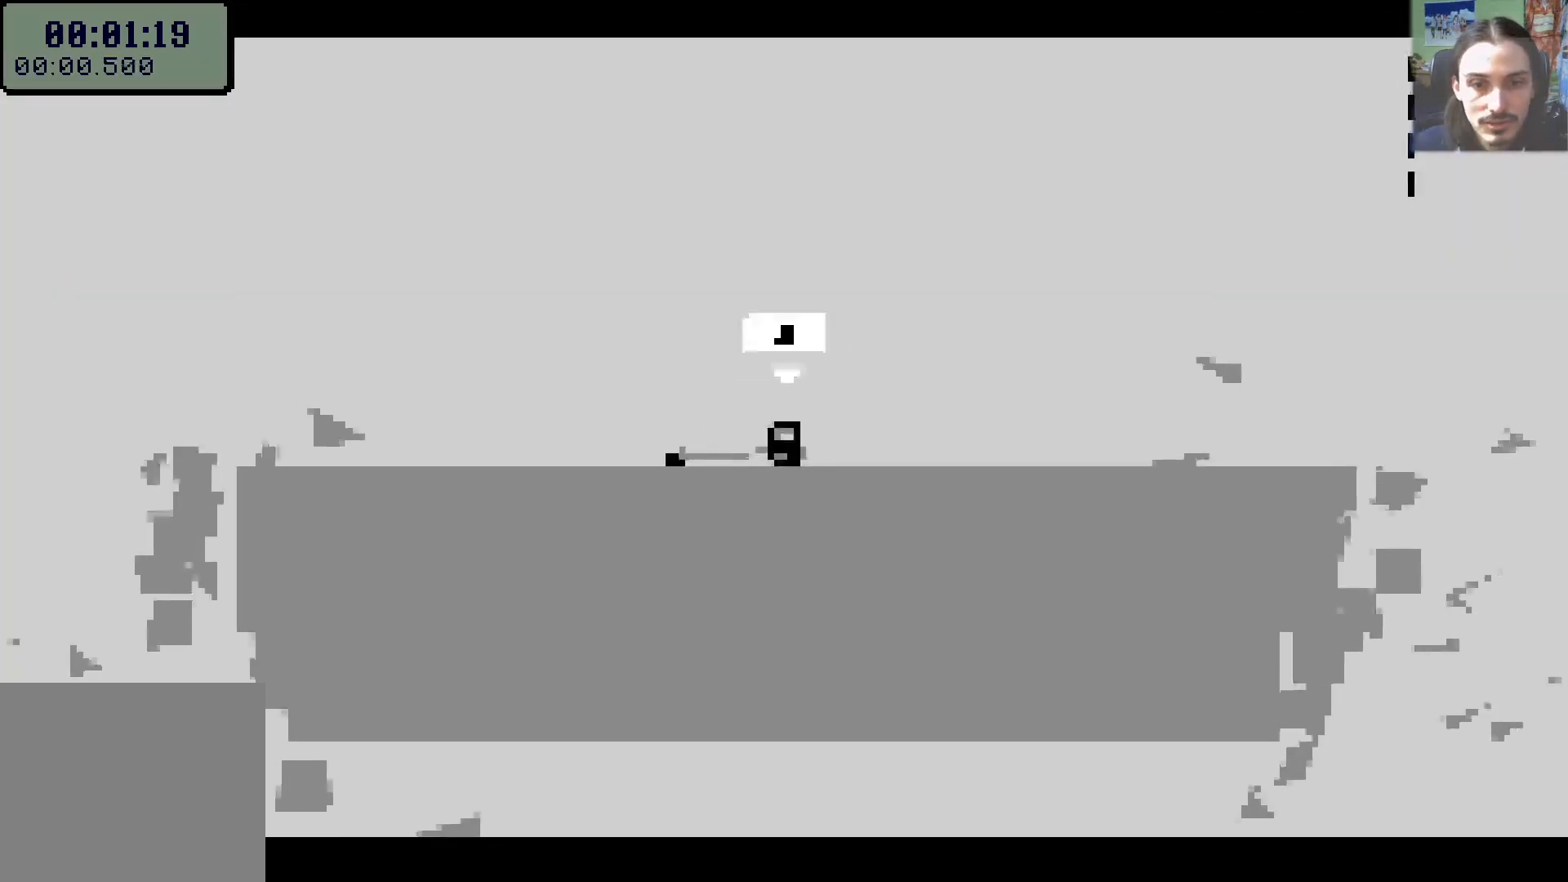
{"buttons": [], "left_stick": "center", "right_stick": "center", "events": []}
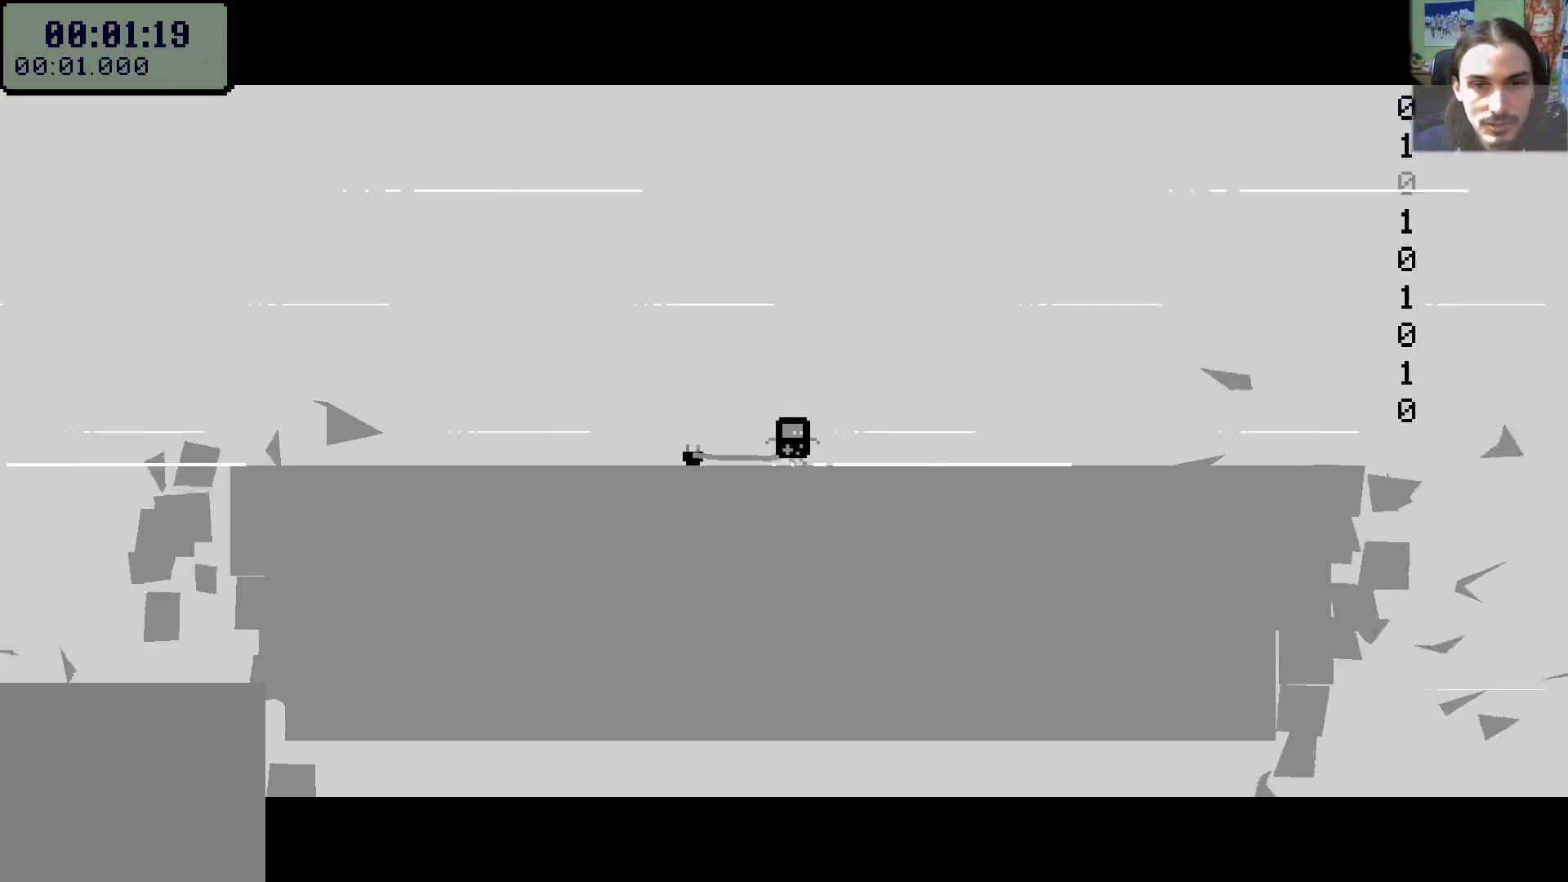
{"buttons": [], "left_stick": "center", "right_stick": "center", "events": []}
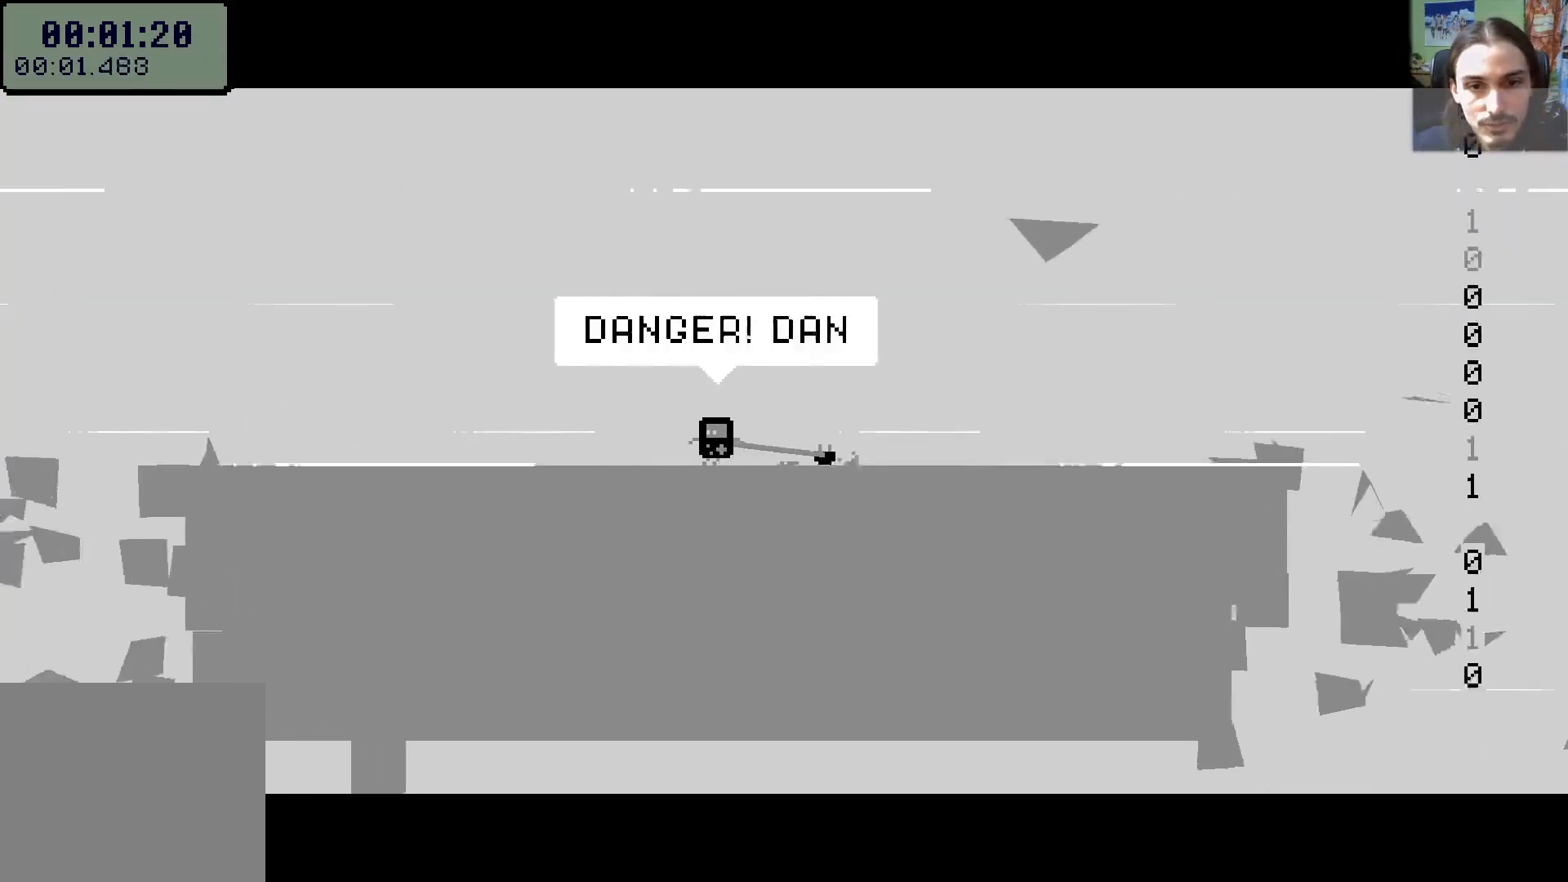
{"buttons": [], "left_stick": "center", "right_stick": "center", "events": []}
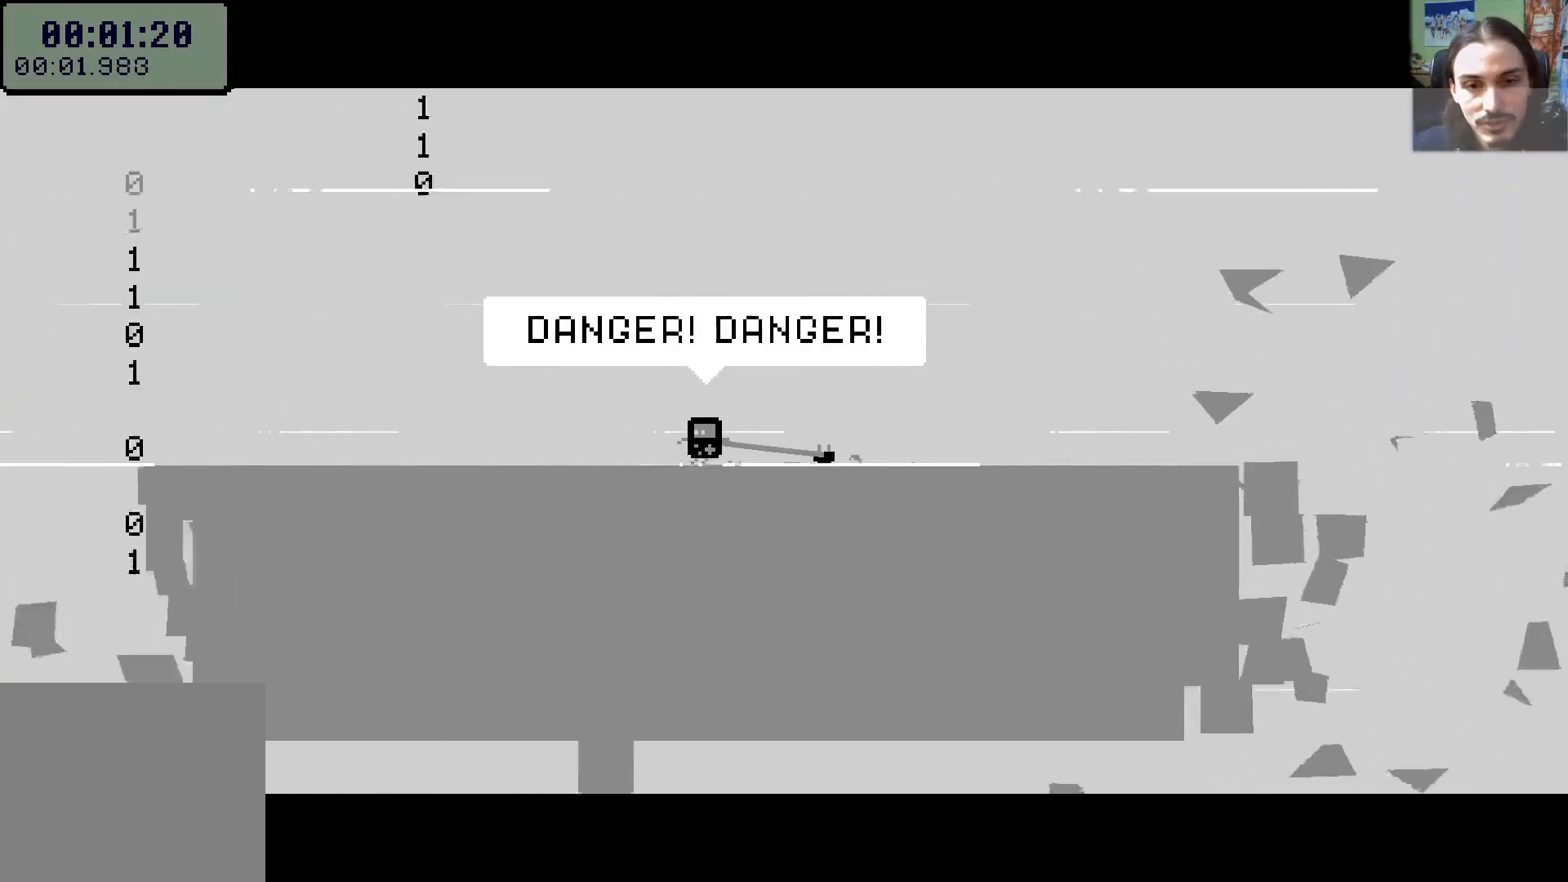
{"buttons": [], "left_stick": "center", "right_stick": "center", "events": []}
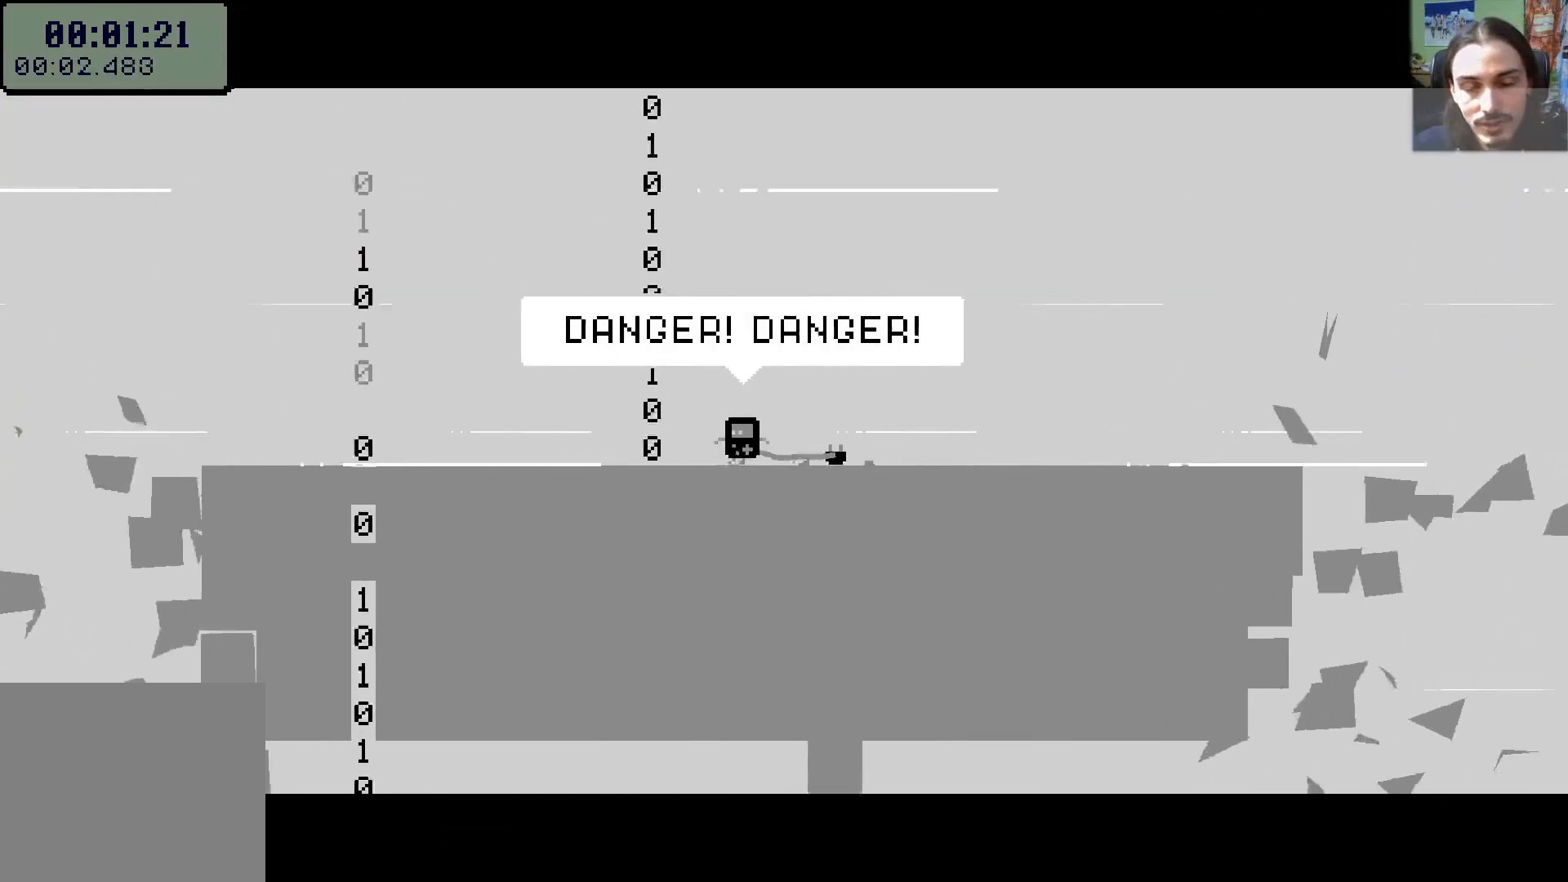
{"buttons": [], "left_stick": "center", "right_stick": "center", "events": []}
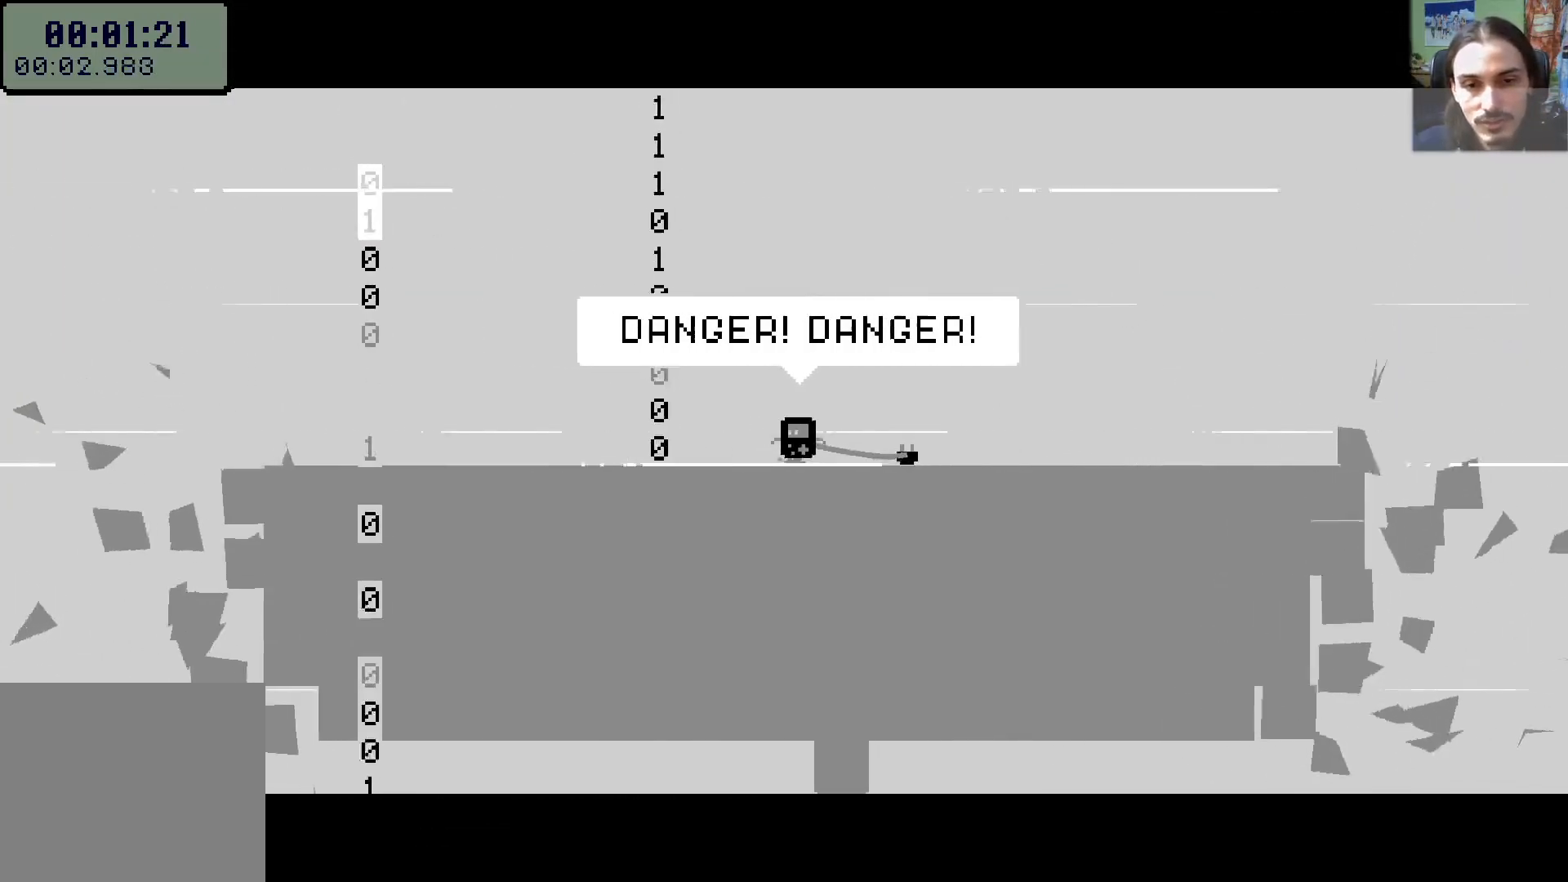
{"buttons": [], "left_stick": "center", "right_stick": "center", "events": []}
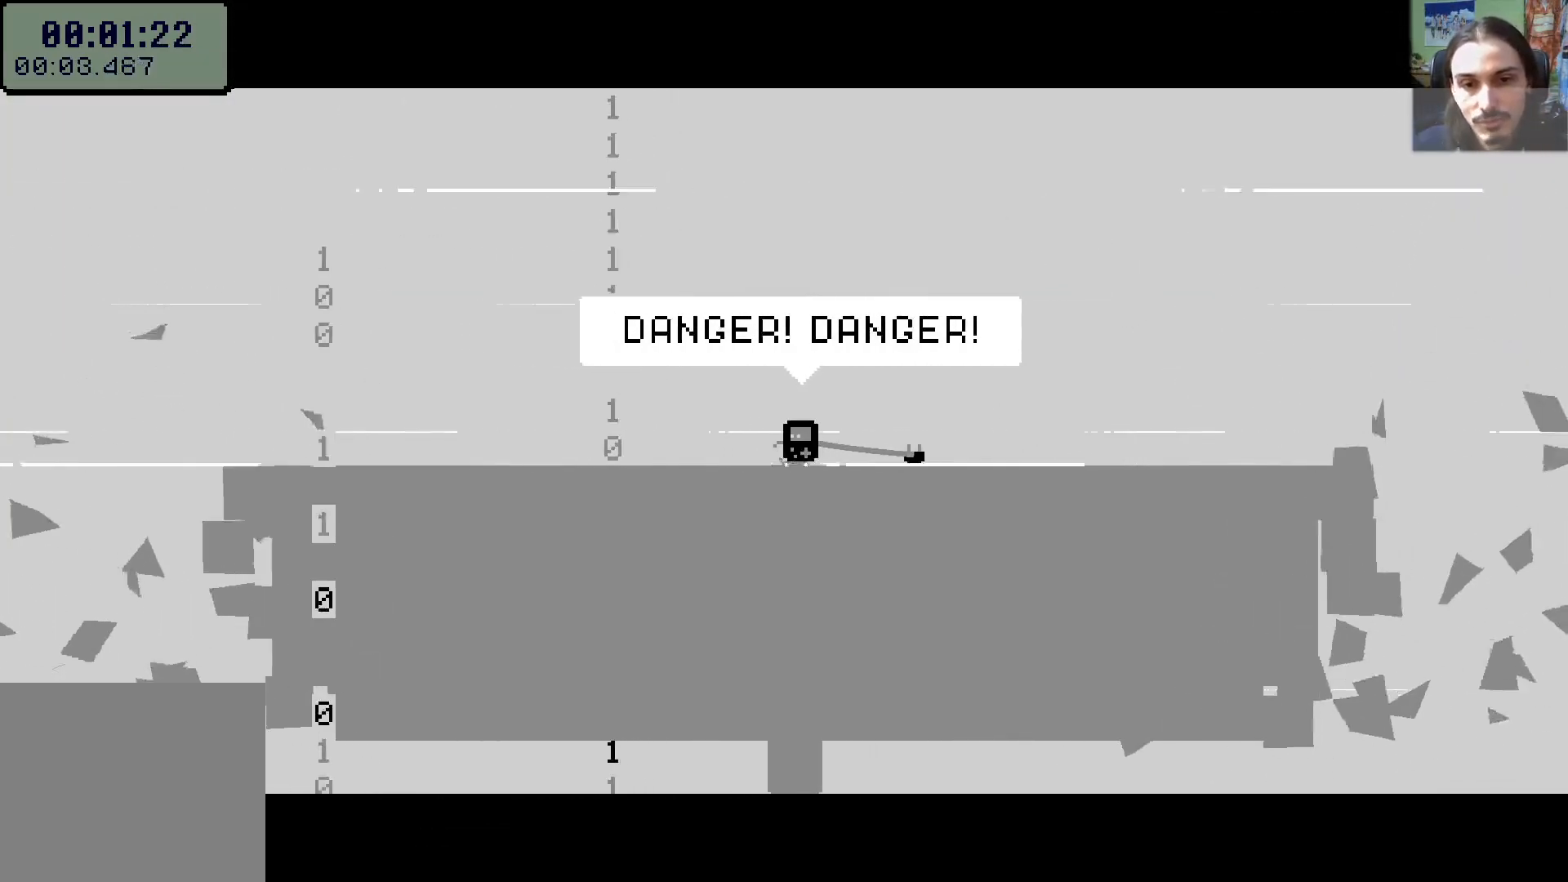
{"buttons": ["B"], "left_stick": "center", "right_stick": "center", "events": [[500, "B", "down"]]}
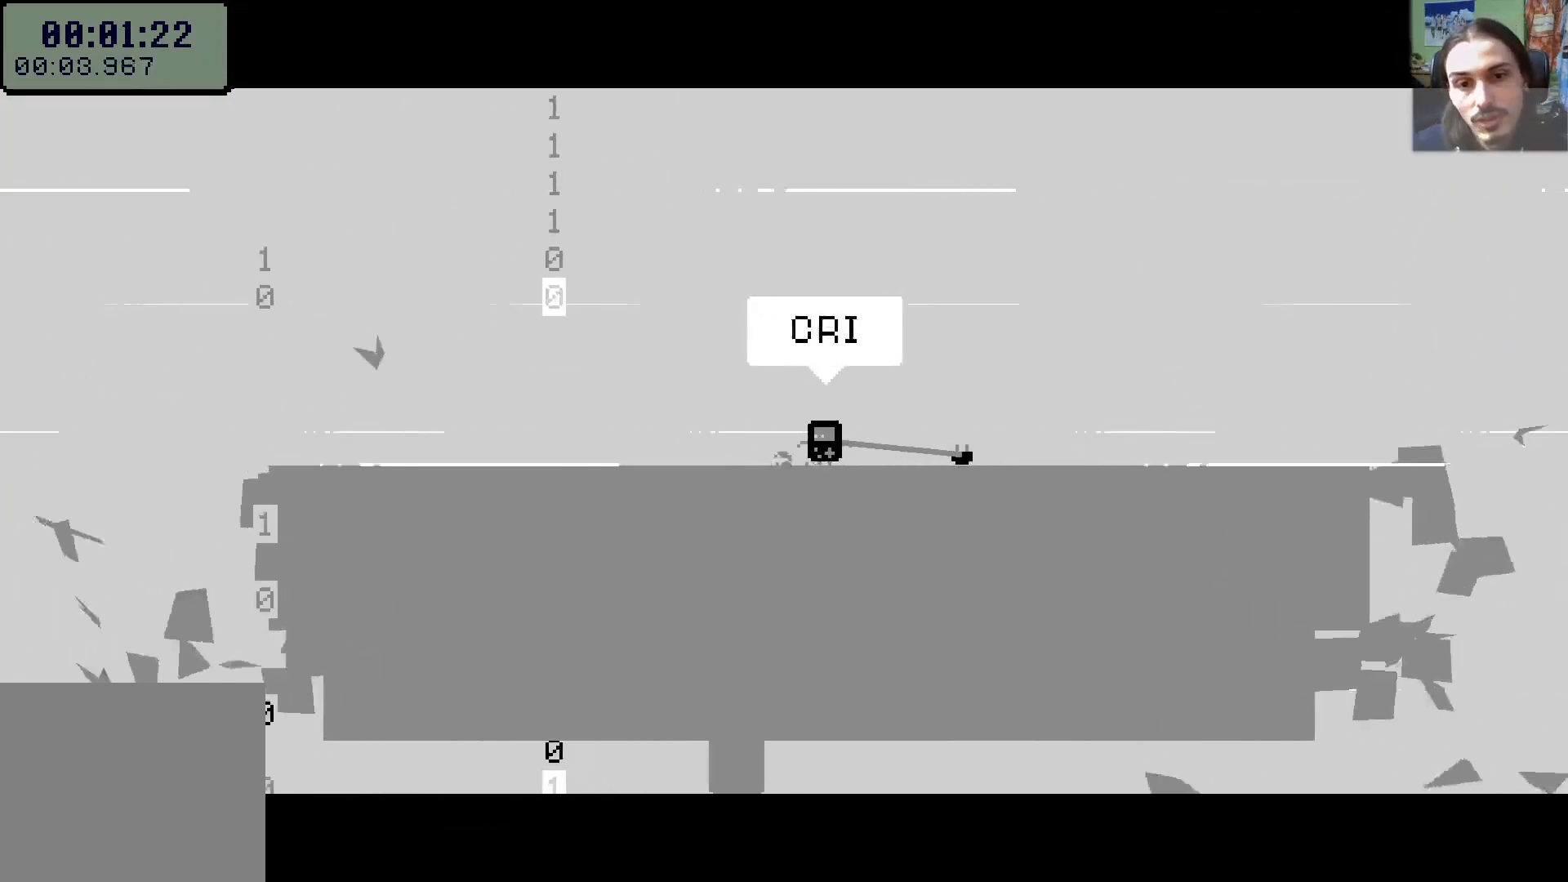
{"buttons": [], "left_stick": "center", "right_stick": "center", "events": [[133, "B", "up"]]}